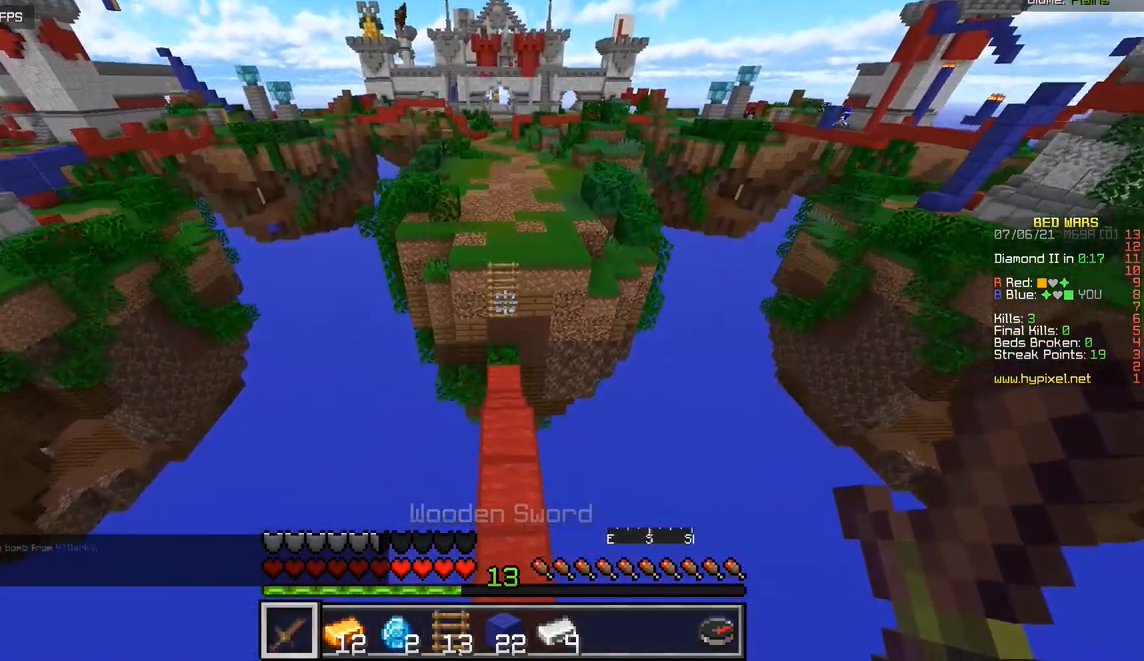
Gameplay with keyboard and mouse; each line is a JSON object with the keys and mouse buttons held at the frame after it. "events" lists presses ("down") and releases ("up") of "d", "q", "s", "z", "mouse_left" and "mouse_right" between this image and that frame as [ms after this image, input, new state], when the widget could be followed in between. "mouse_left", "mouse_right" = the "left", "right" buttons of the "mouse" list. No other keys are recorded. Fast repeated clicks can show as one long hold. Mouse movement is not recorded.
{"keys": ["z"], "mouse": [], "events": []}
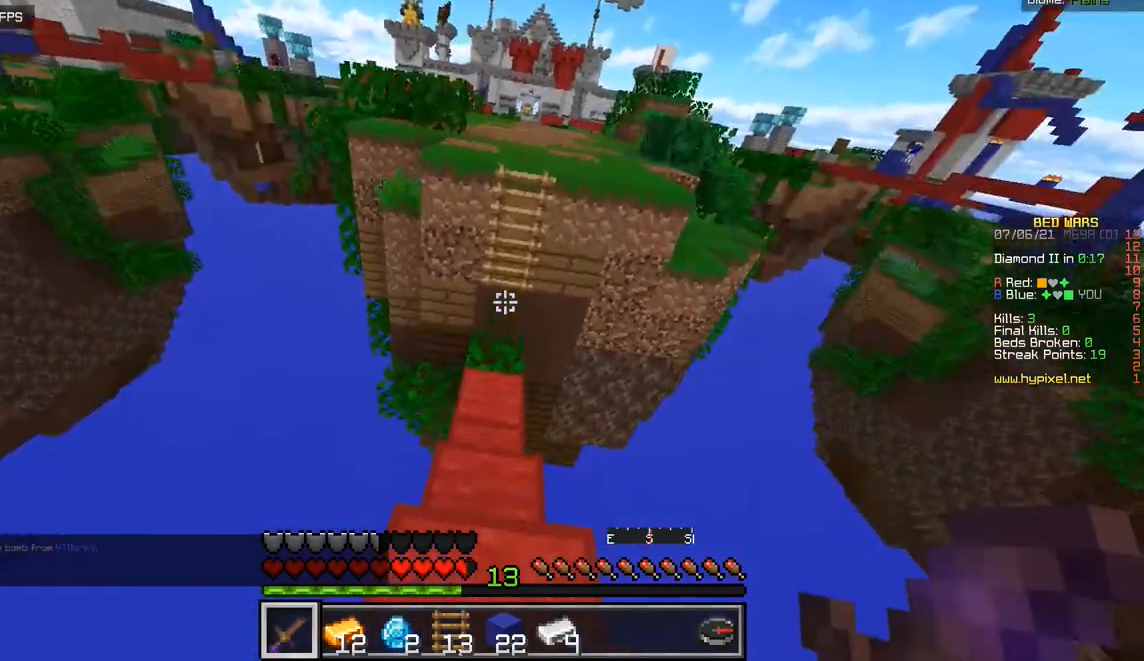
{"keys": ["z"], "mouse": [], "events": []}
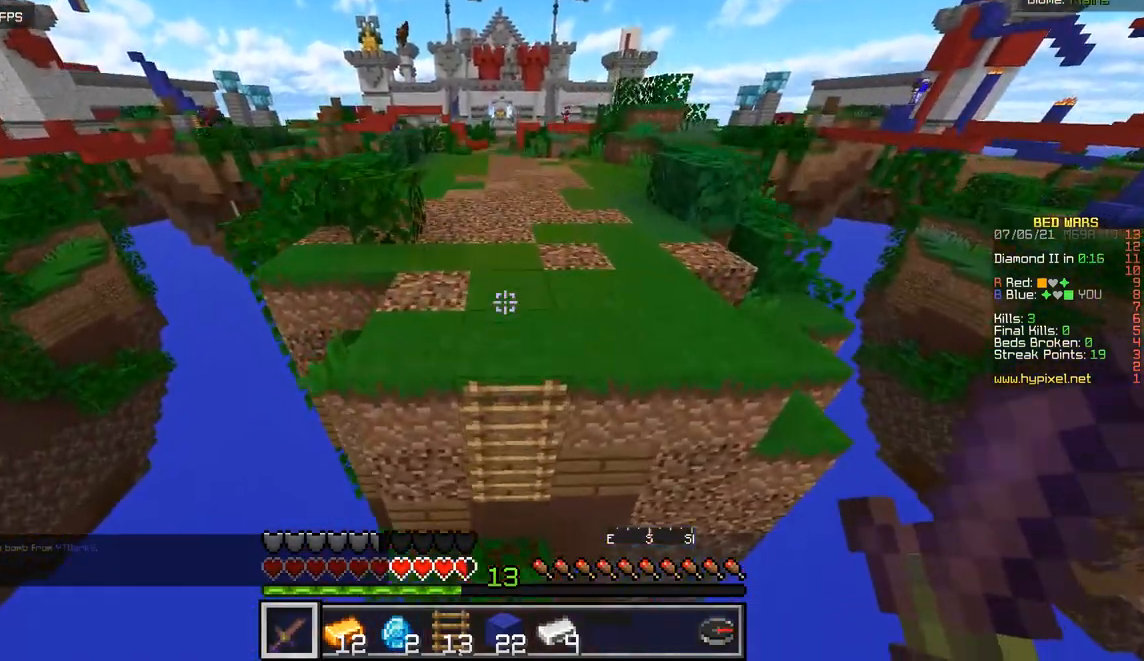
{"keys": ["z"], "mouse": [], "events": []}
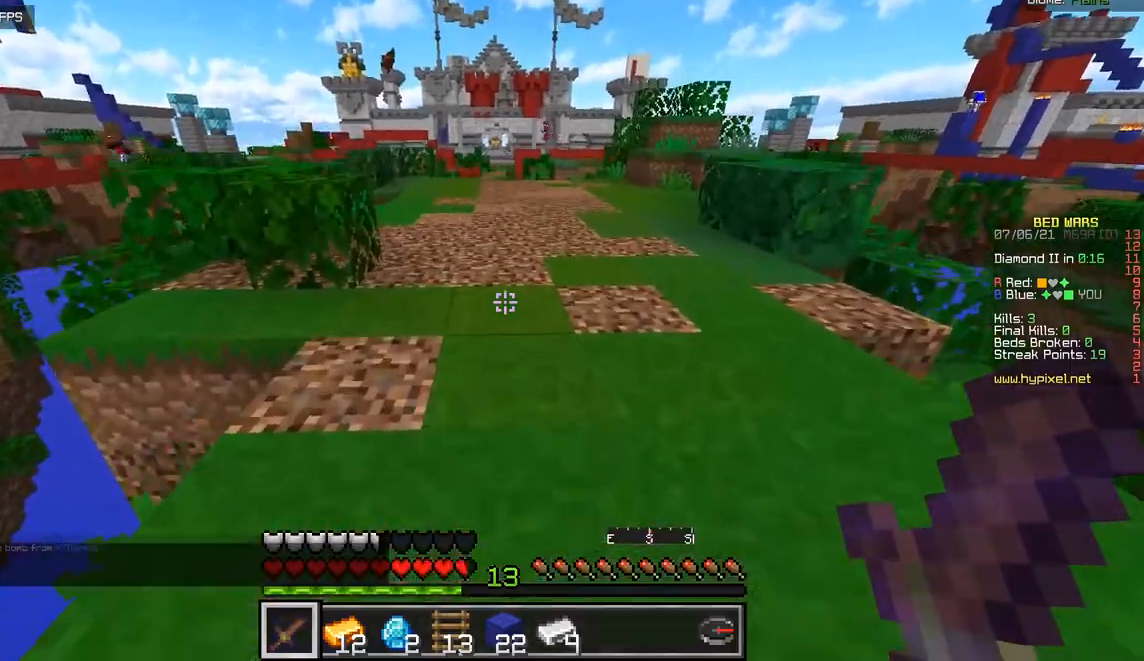
{"keys": ["z"], "mouse": [], "events": []}
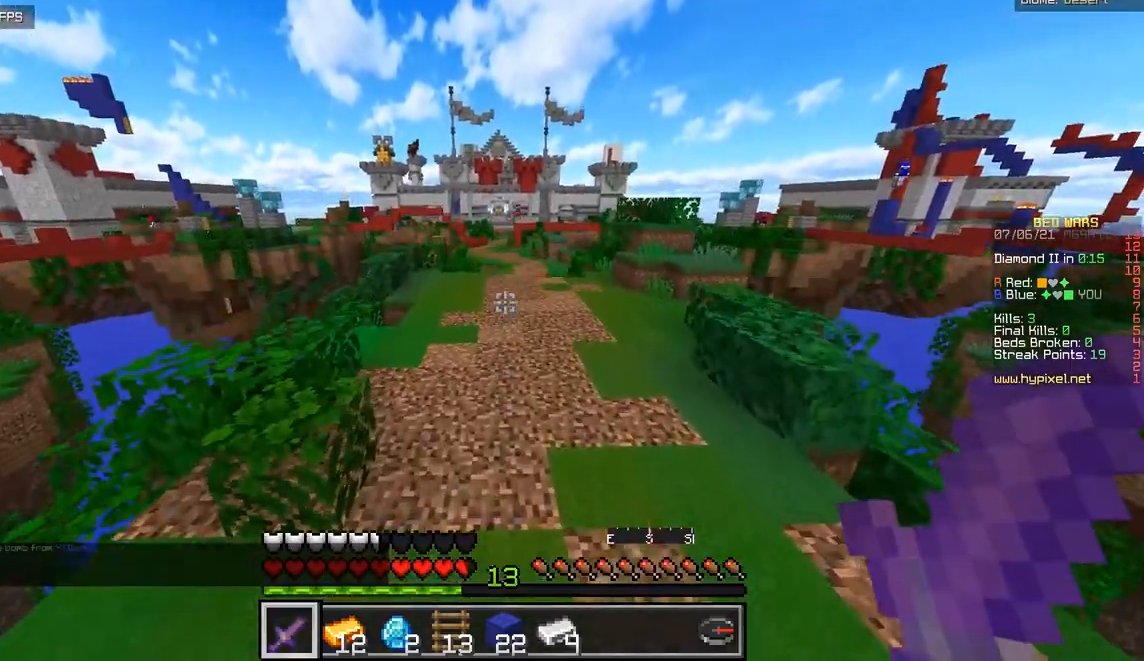
{"keys": ["z"], "mouse": [], "events": []}
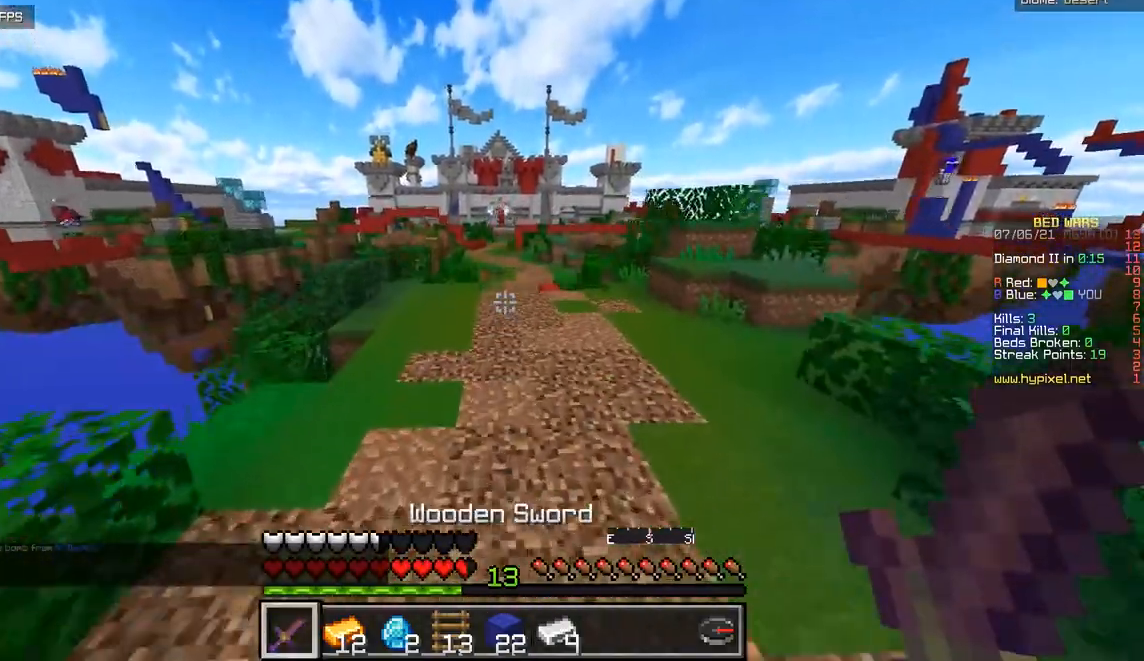
{"keys": ["z"], "mouse": [], "events": []}
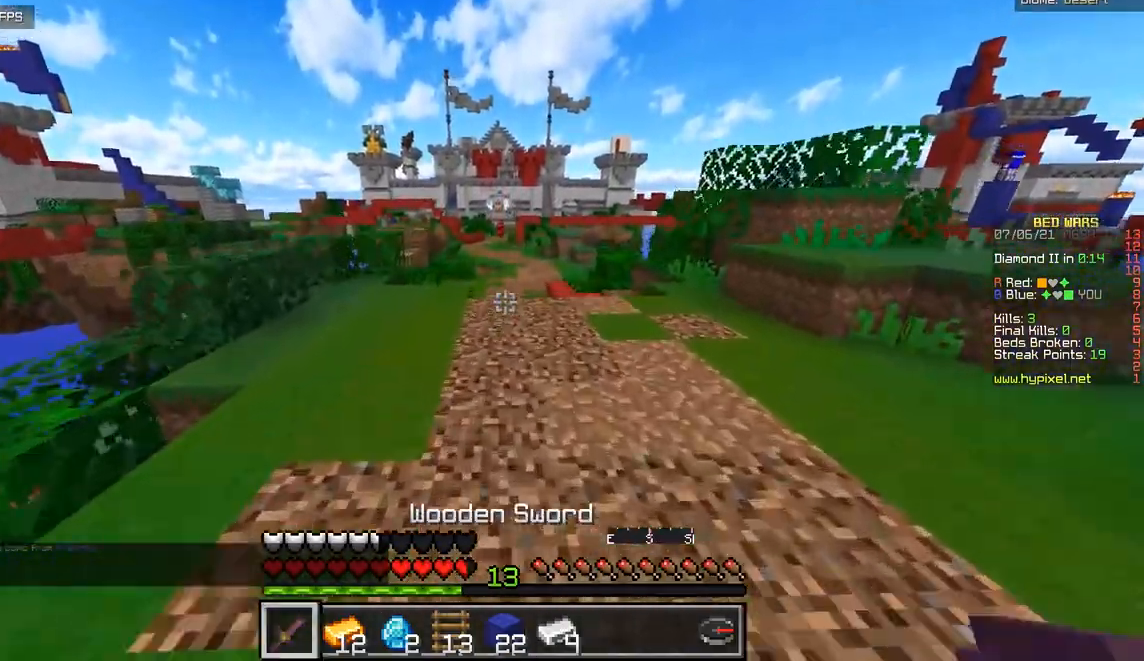
{"keys": ["z"], "mouse": [], "events": []}
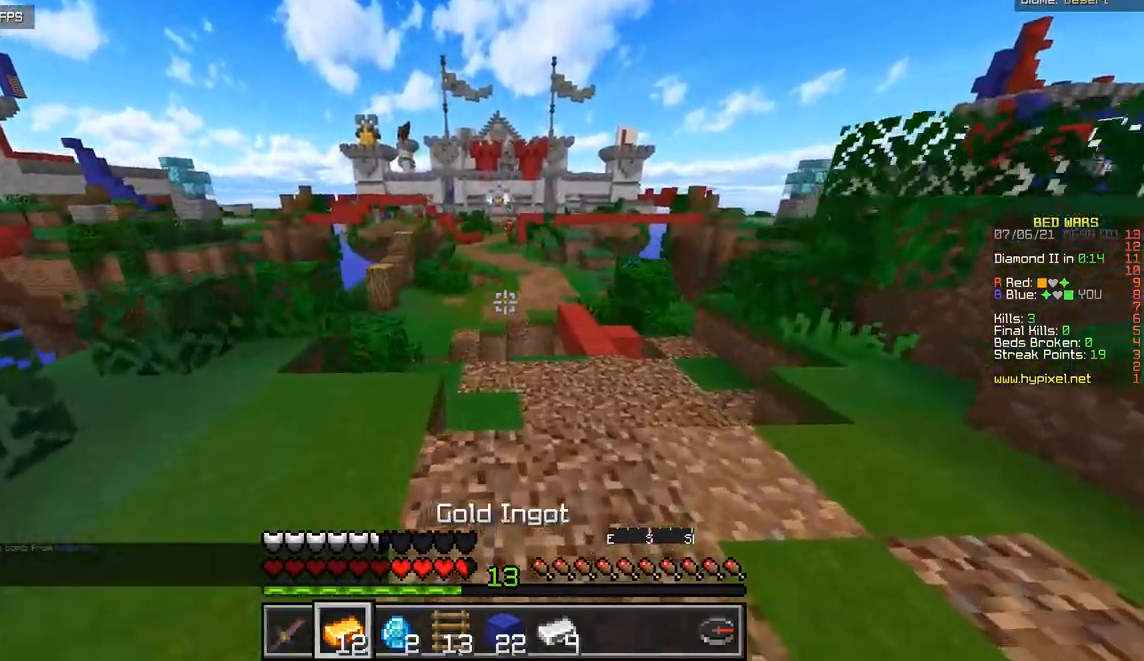
{"keys": ["d", "z"], "mouse": [], "events": [[350, "d", "down"]]}
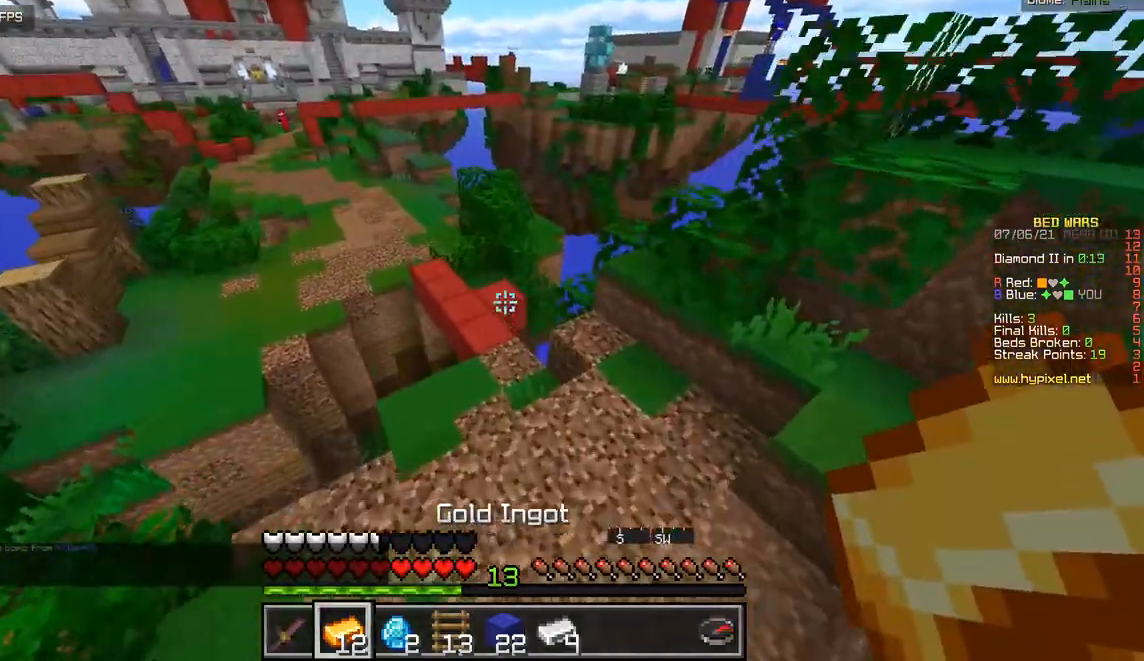
{"keys": ["z"], "mouse": [], "events": [[234, "d", "up"]]}
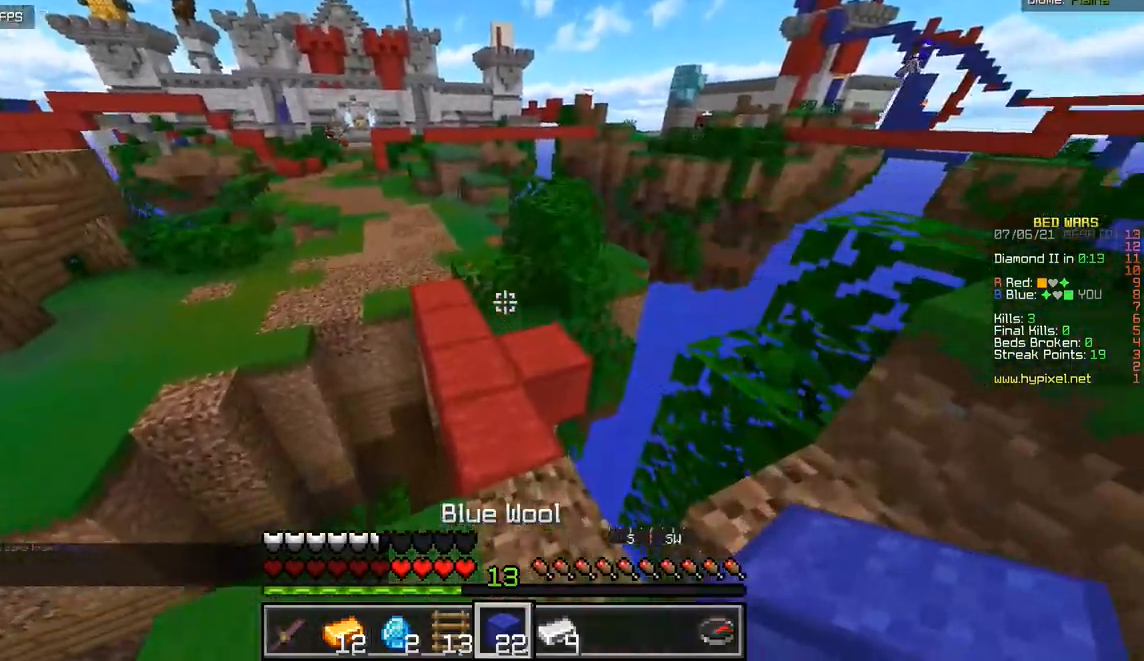
{"keys": ["z"], "mouse": [], "events": []}
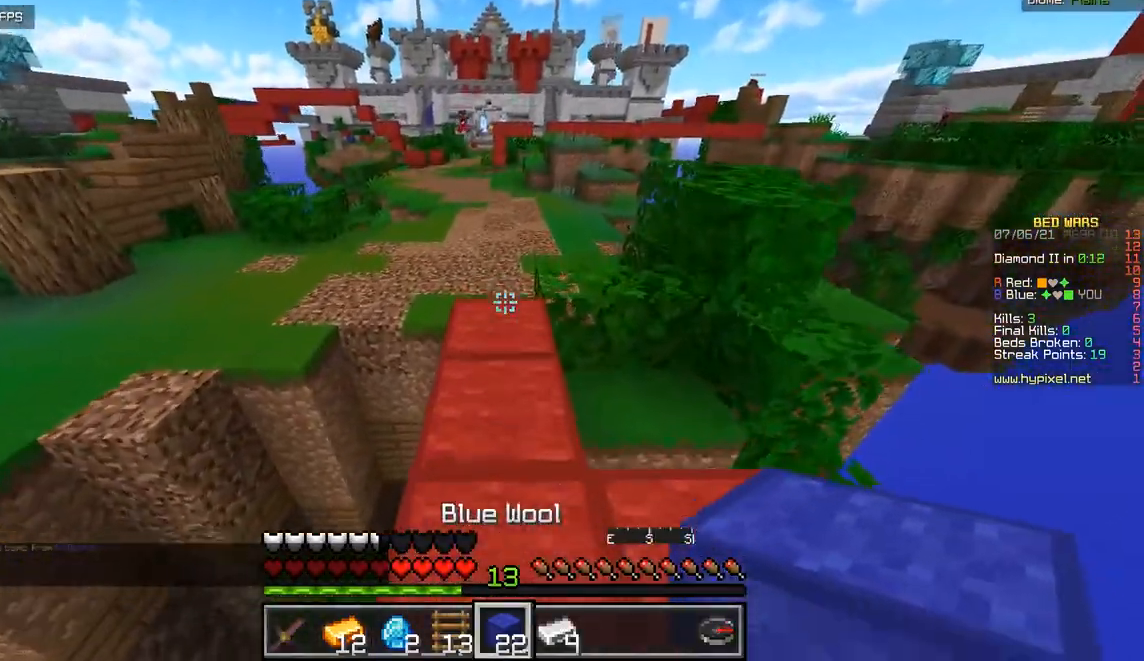
{"keys": ["z"], "mouse": [], "events": []}
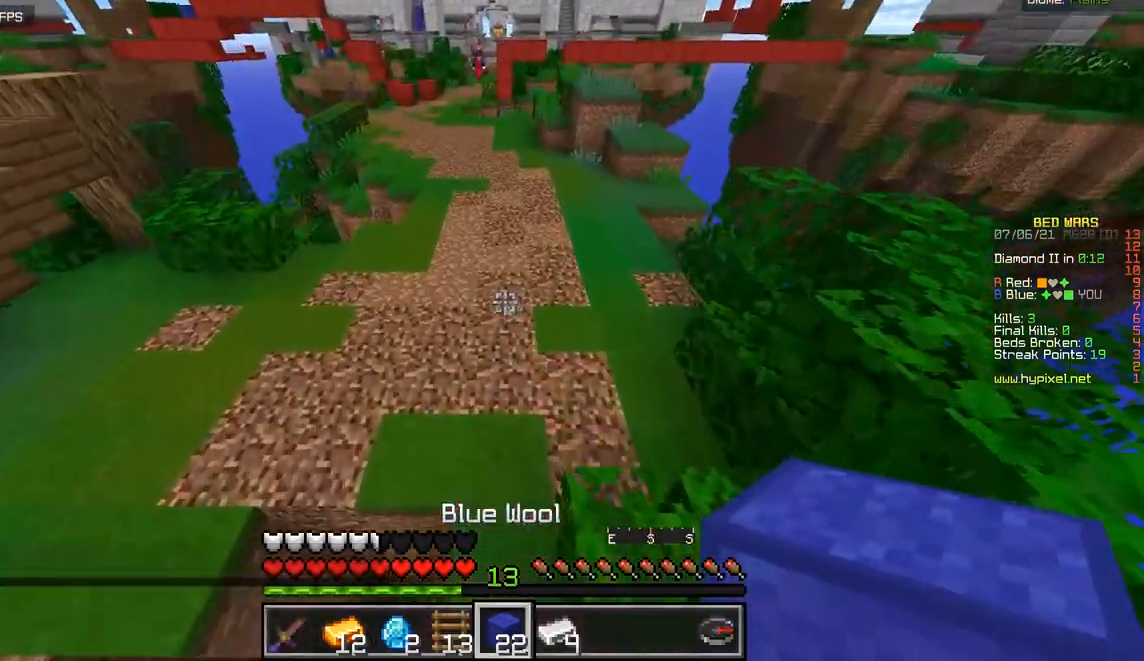
{"keys": ["z"], "mouse": [], "events": []}
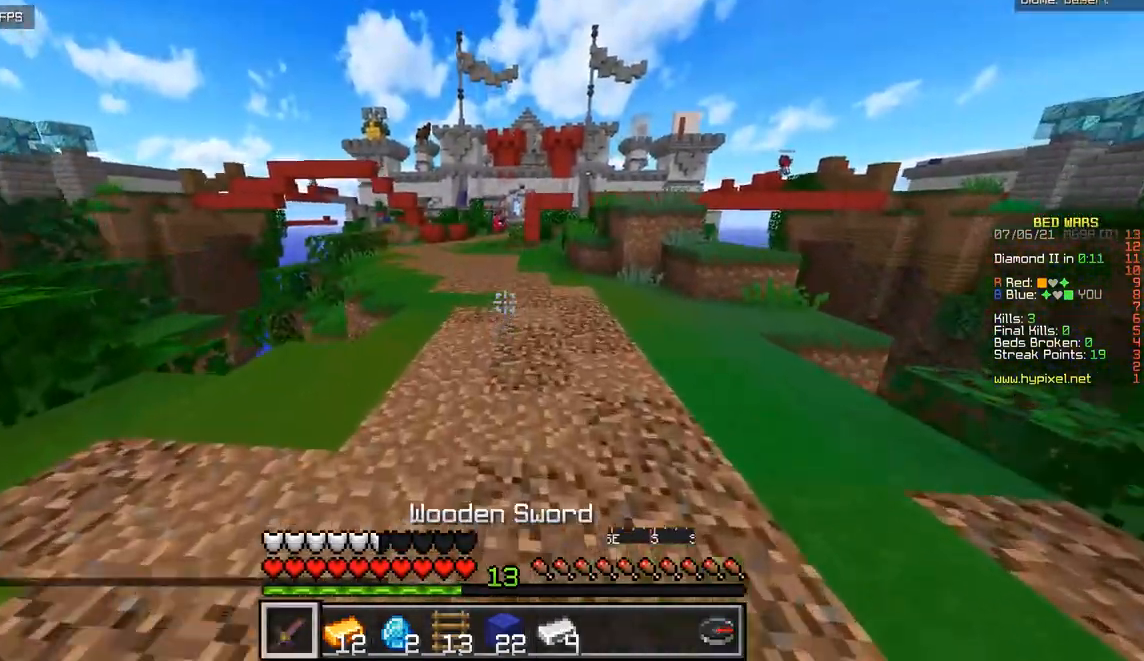
{"keys": ["z"], "mouse": [], "events": []}
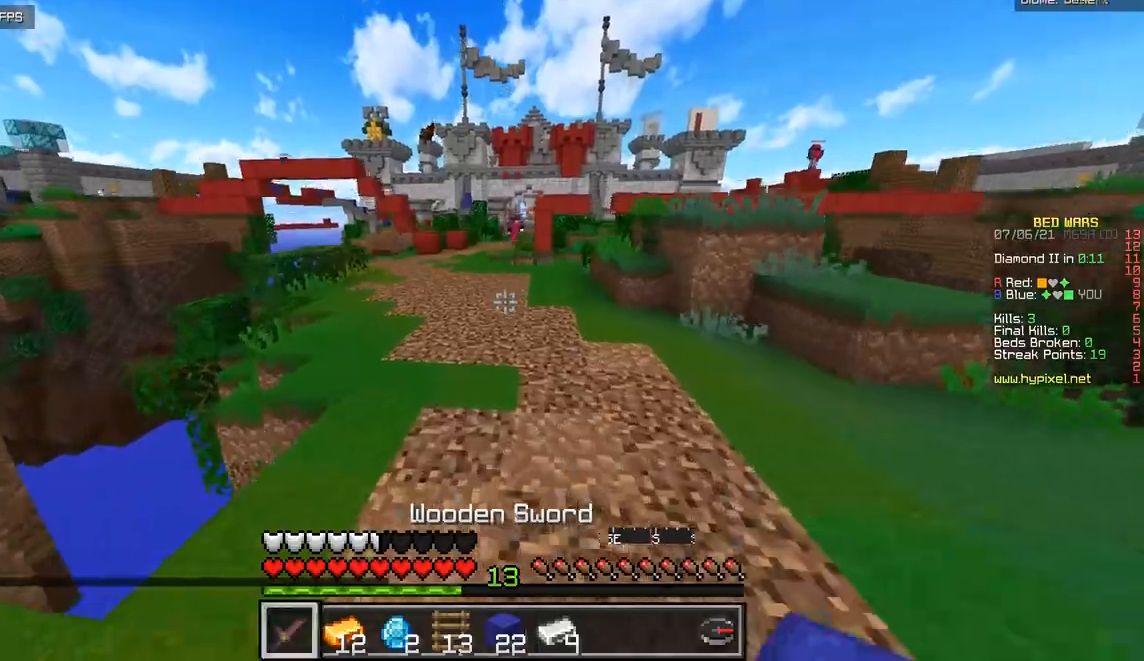
{"keys": ["z"], "mouse": [], "events": []}
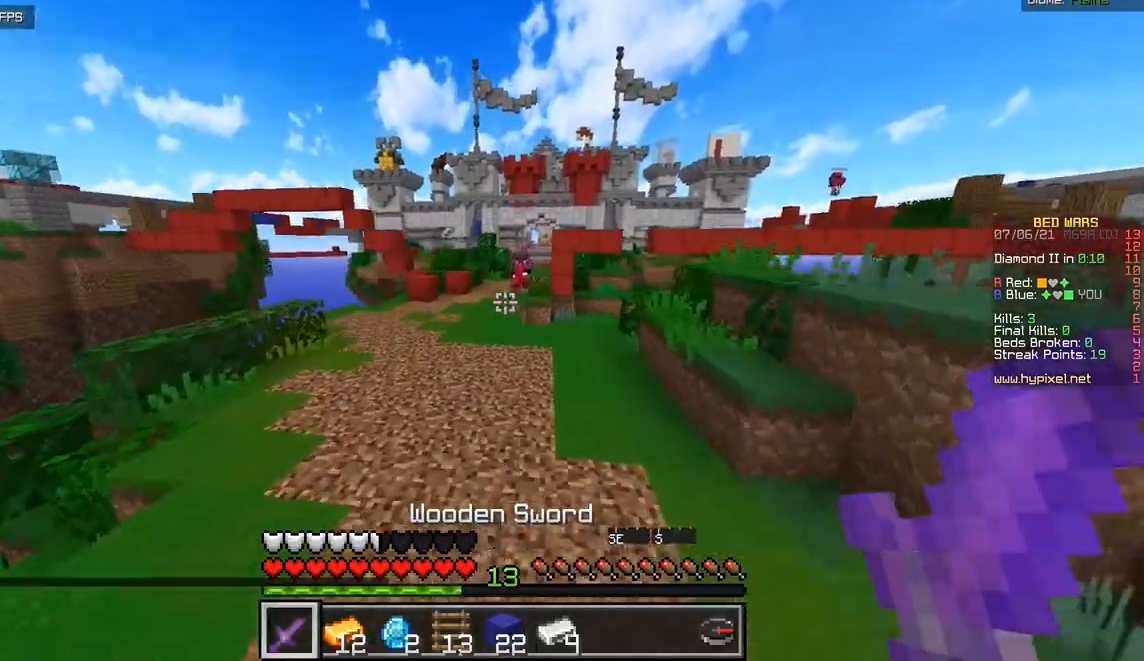
{"keys": ["q", "z"], "mouse": [], "events": [[501, "q", "down"]]}
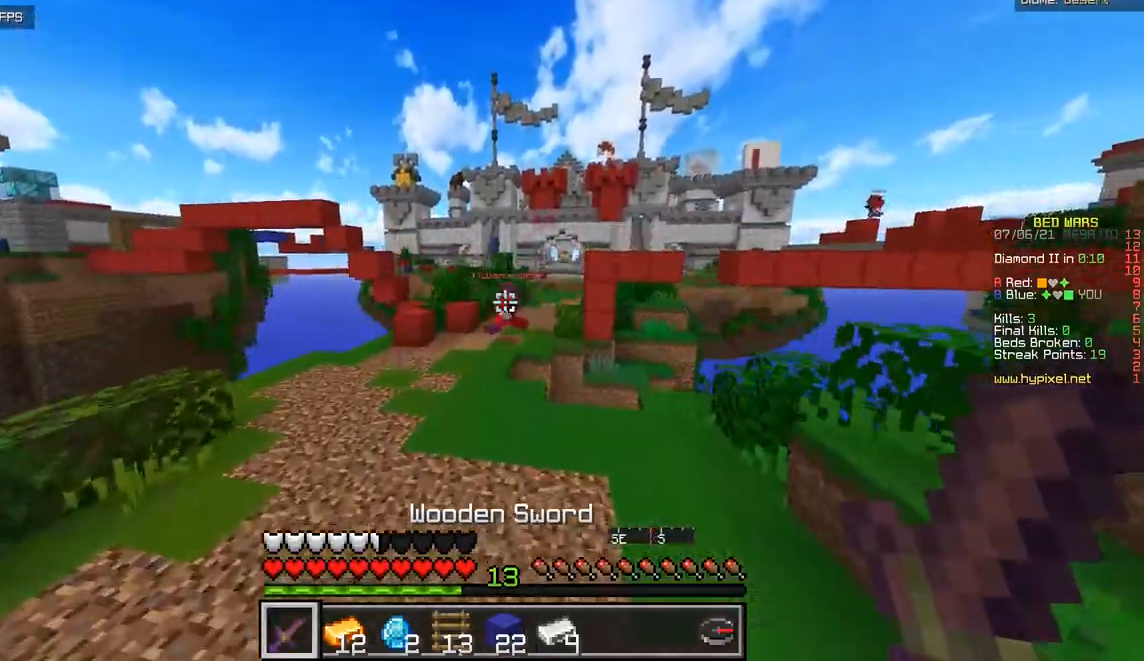
{"keys": ["z"], "mouse": [], "events": [[150, "q", "up"], [283, "q", "down"], [500, "q", "up"]]}
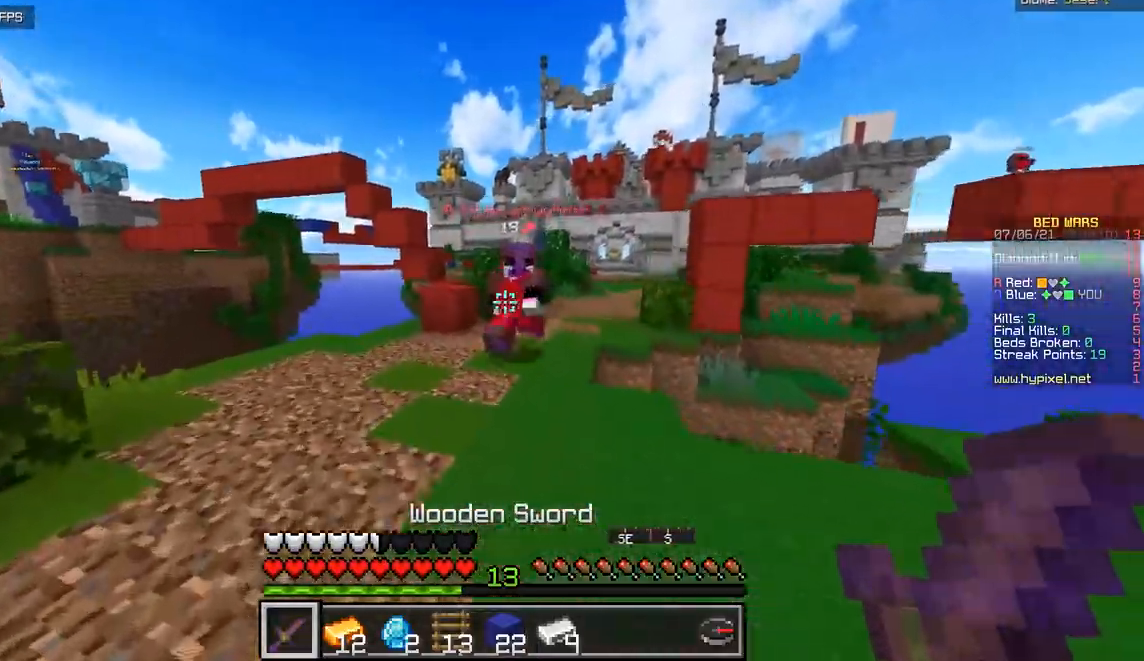
{"keys": ["d"], "mouse": ["left"], "events": [[250, "mouse_left", "down"], [400, "z", "up"], [484, "d", "down"]]}
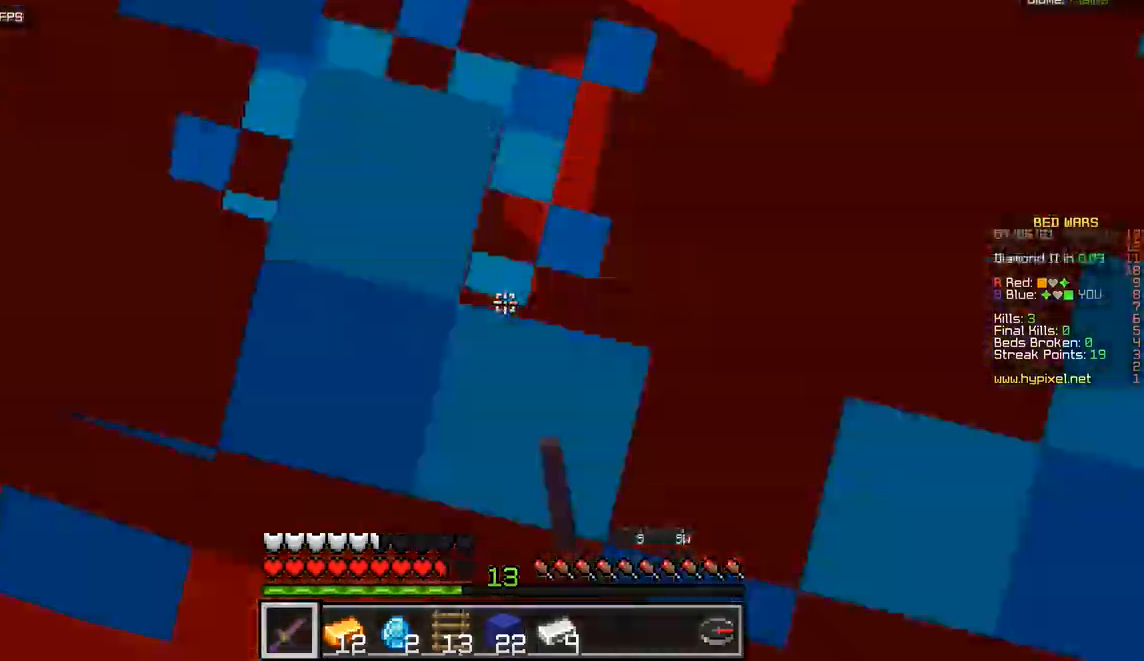
{"keys": ["z"], "mouse": ["left"], "events": [[33, "s", "down"], [133, "s", "up"], [383, "d", "up"], [383, "z", "down"]]}
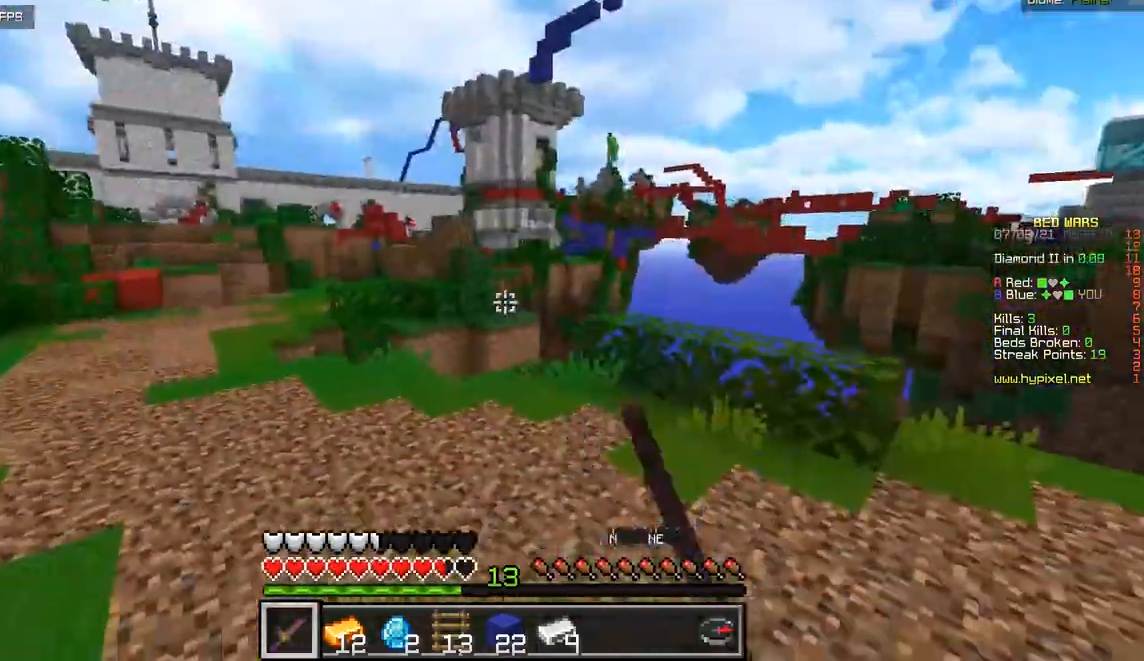
{"keys": ["z"], "mouse": [], "events": [[167, "mouse_left", "up"], [234, "q", "down"], [434, "q", "up"]]}
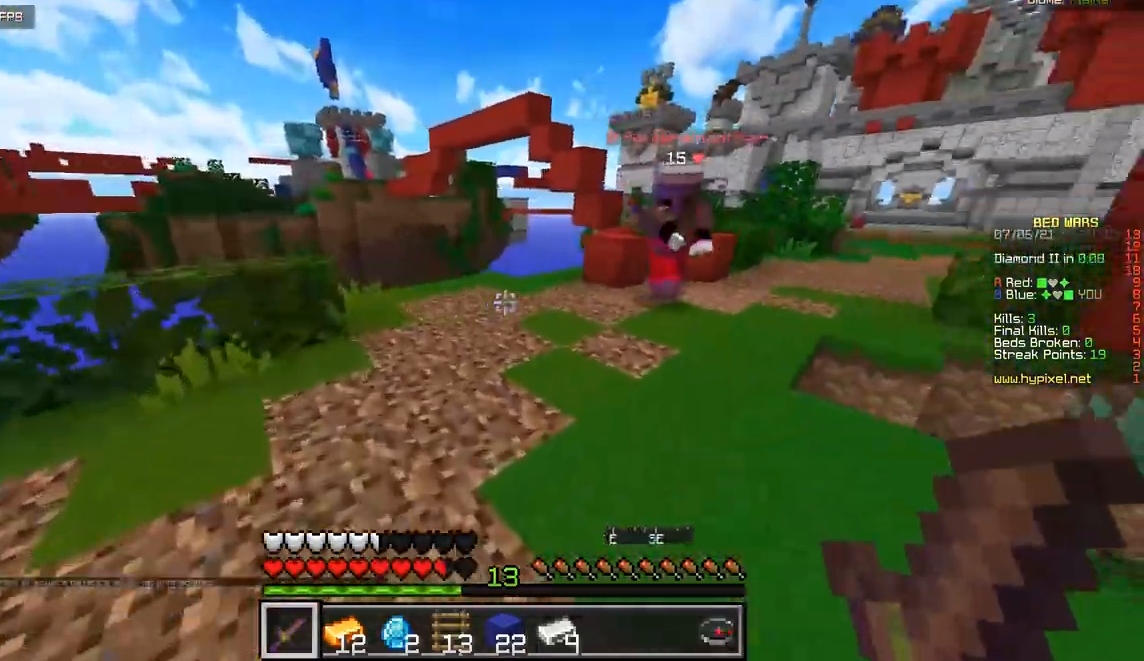
{"keys": ["z"], "mouse": ["left"], "events": [[417, "mouse_left", "down"]]}
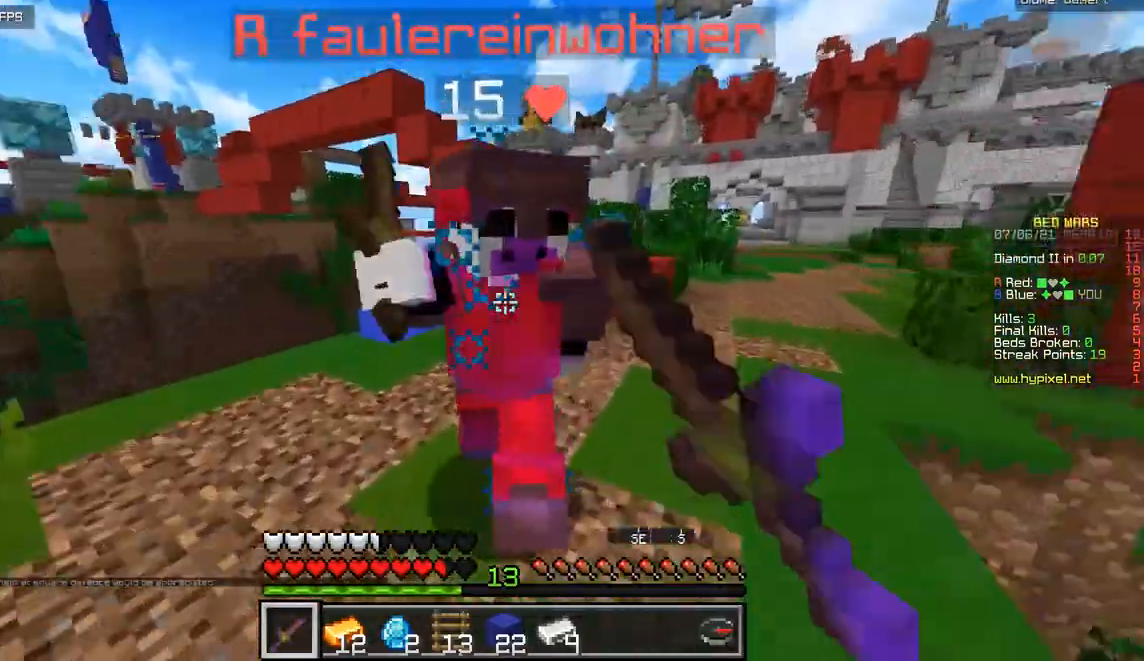
{"keys": ["q", "z"], "mouse": ["left"], "events": [[451, "q", "down"]]}
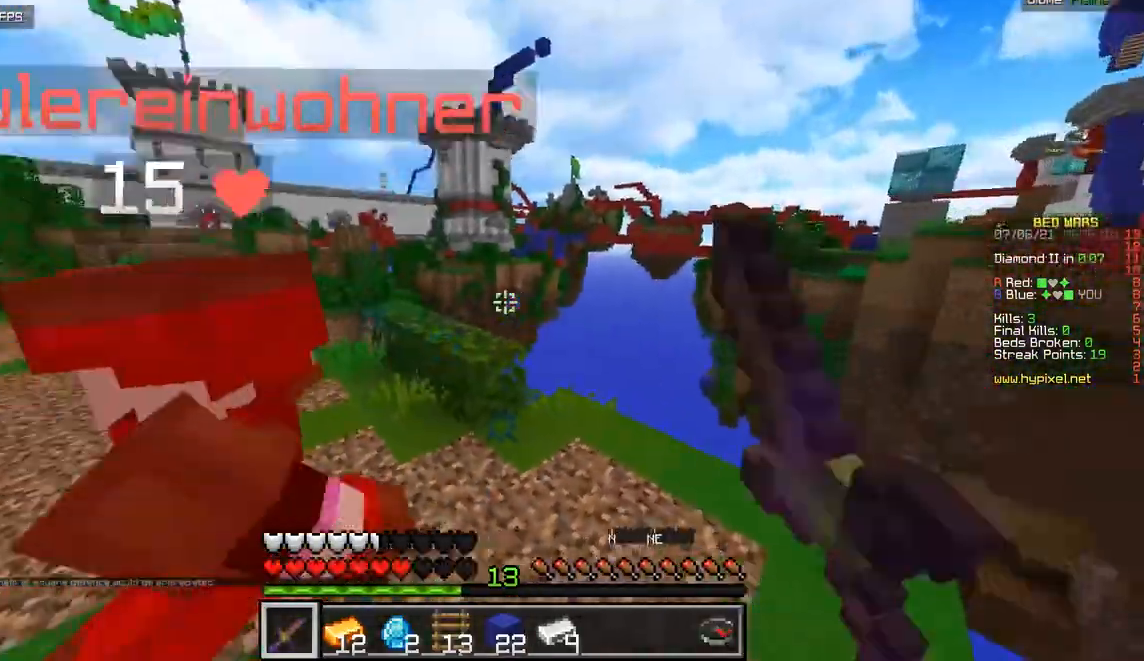
{"keys": ["d", "z"], "mouse": ["left"], "events": [[267, "q", "up"], [450, "d", "down"]]}
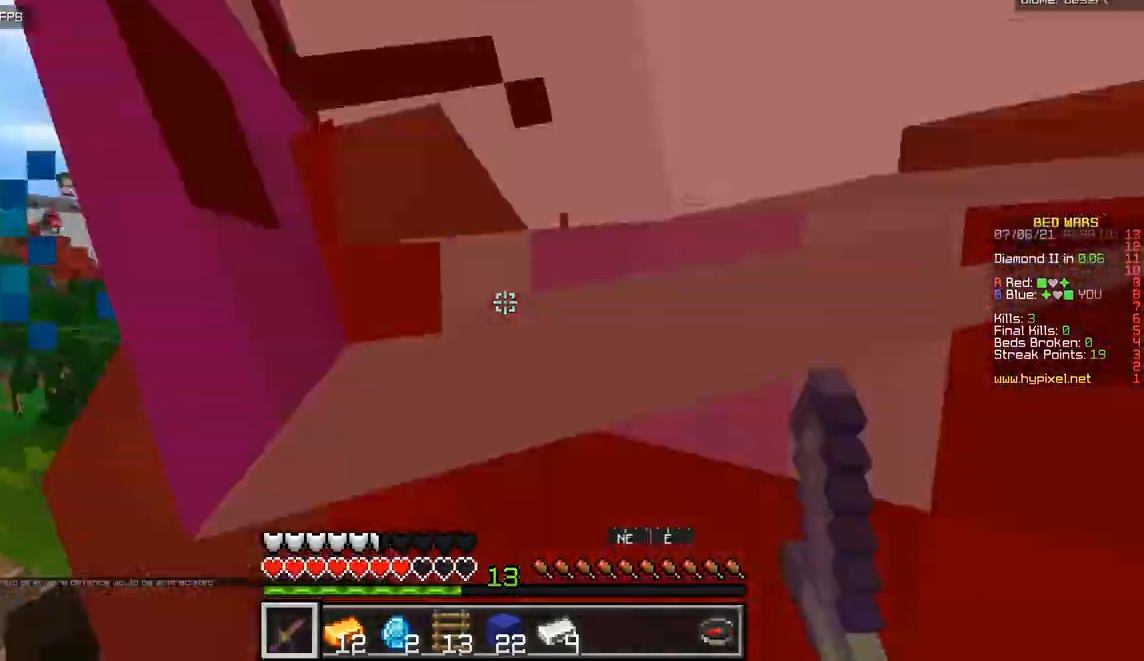
{"keys": ["q", "z"], "mouse": ["left"], "events": [[350, "d", "up"], [417, "q", "down"]]}
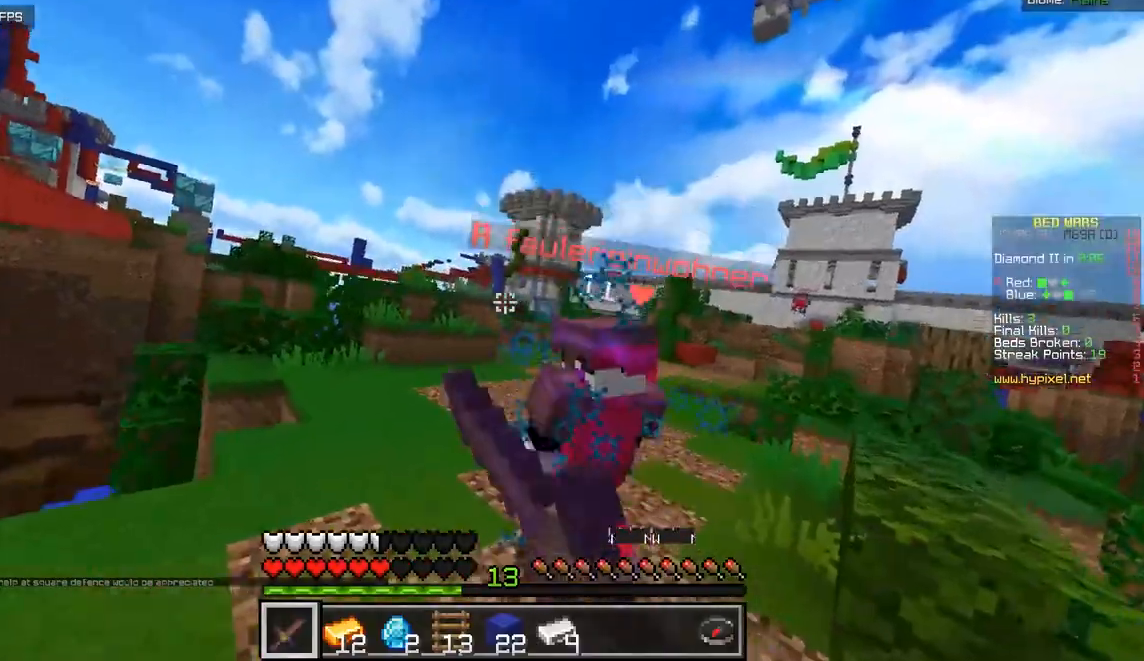
{"keys": ["z"], "mouse": [], "events": [[317, "q", "up"], [400, "mouse_left", "up"]]}
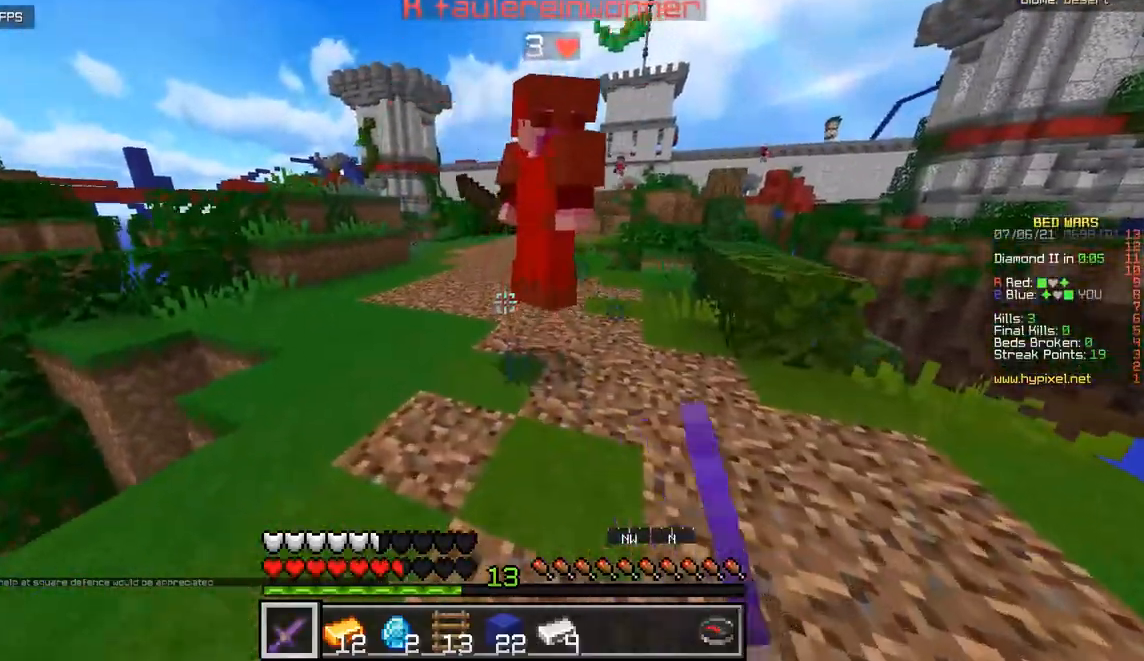
{"keys": ["z"], "mouse": ["left"], "events": [[217, "mouse_left", "down"]]}
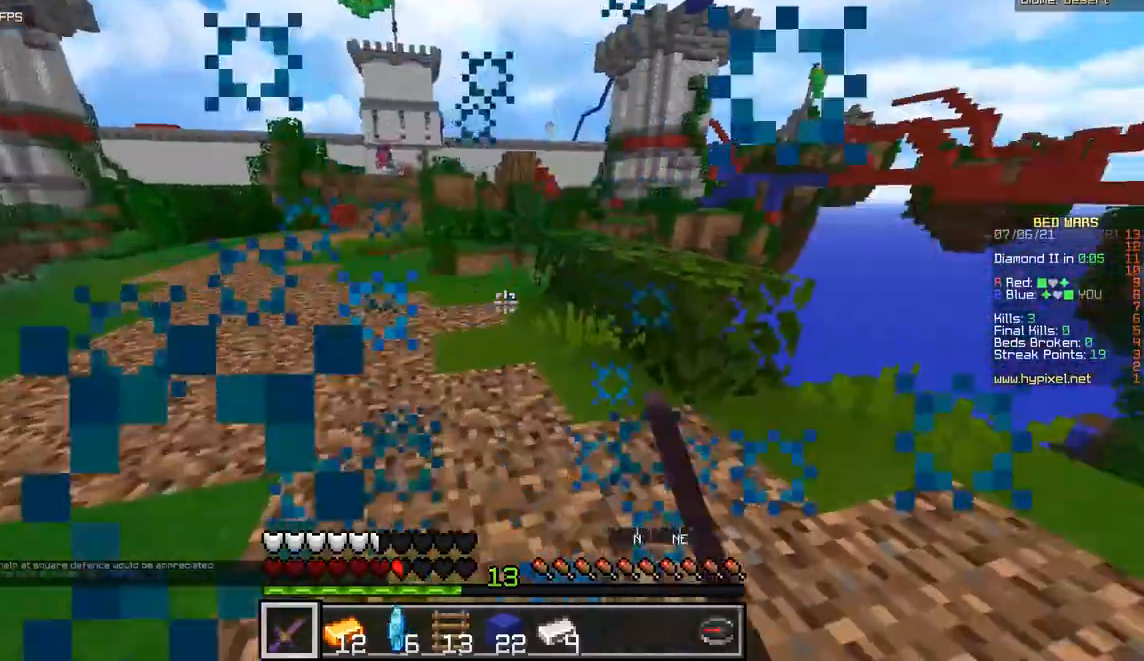
{"keys": ["z"], "mouse": [], "events": [[133, "q", "down"], [216, "mouse_left", "up"], [317, "q", "up"], [367, "d", "down"], [483, "d", "up"]]}
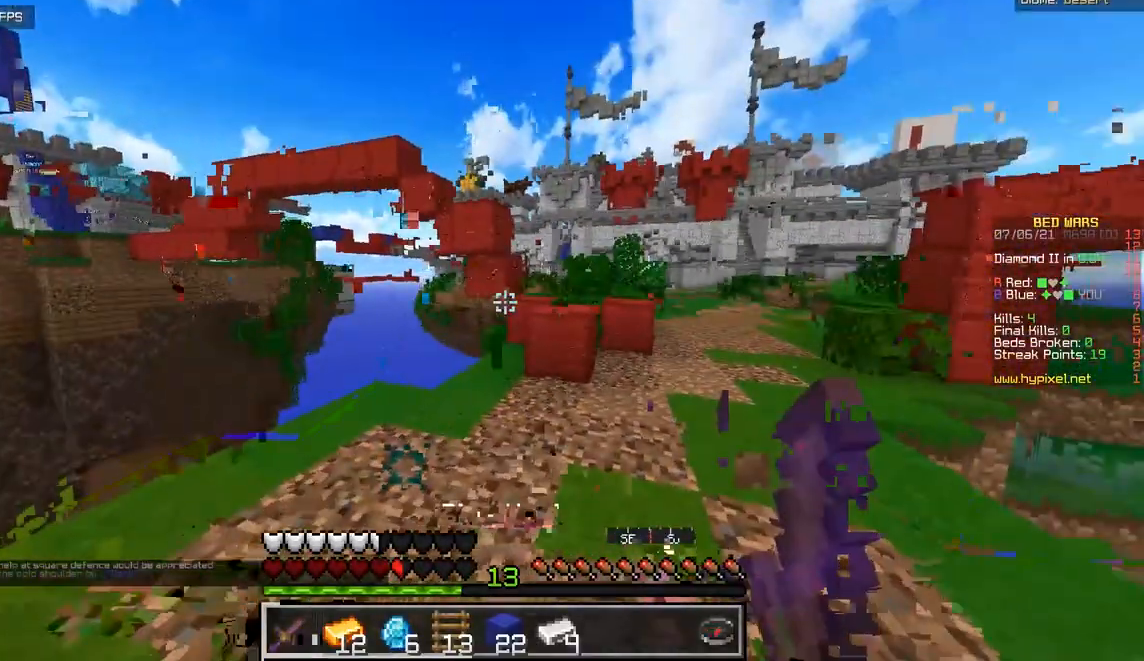
{"keys": ["z"], "mouse": [], "events": []}